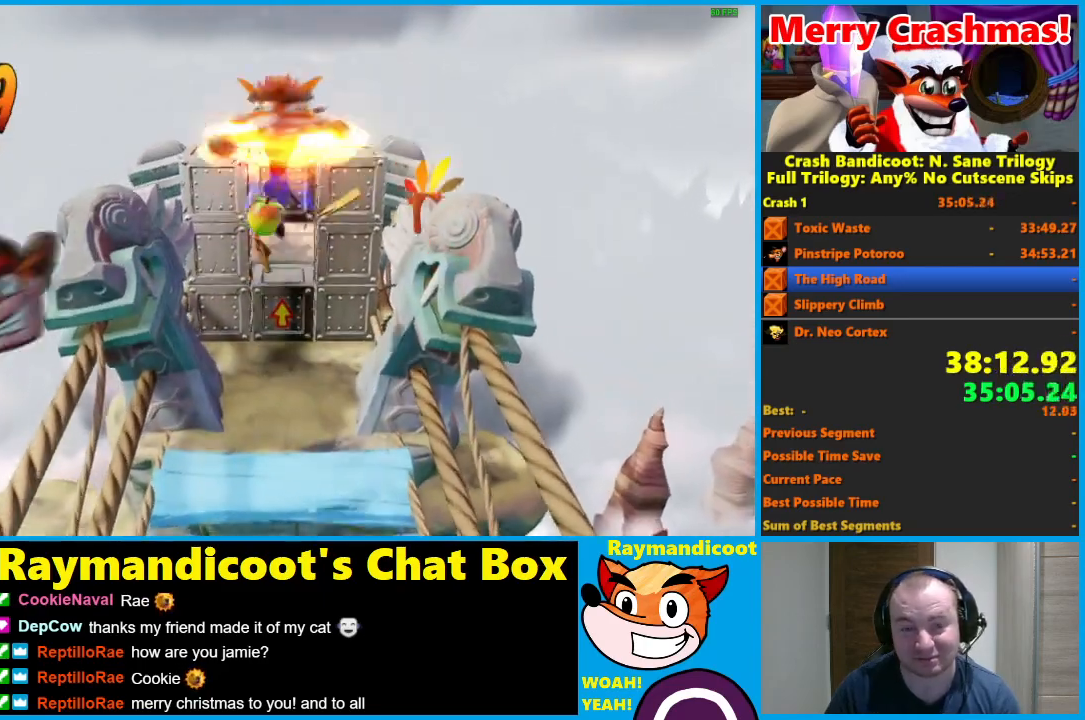
Gameplay with a controller (Xbox layout); each line is a JSON object with the inputs held at the frame after it. "events" lists button and stick changes between this image and that frame as [ms after this image, input, new state], when the widget could be followed in between.
{"buttons": ["A"], "left_stick": "up", "right_stick": "center", "events": [[83, "X", "up"], [100, "A", "up"], [317, "A", "down"]]}
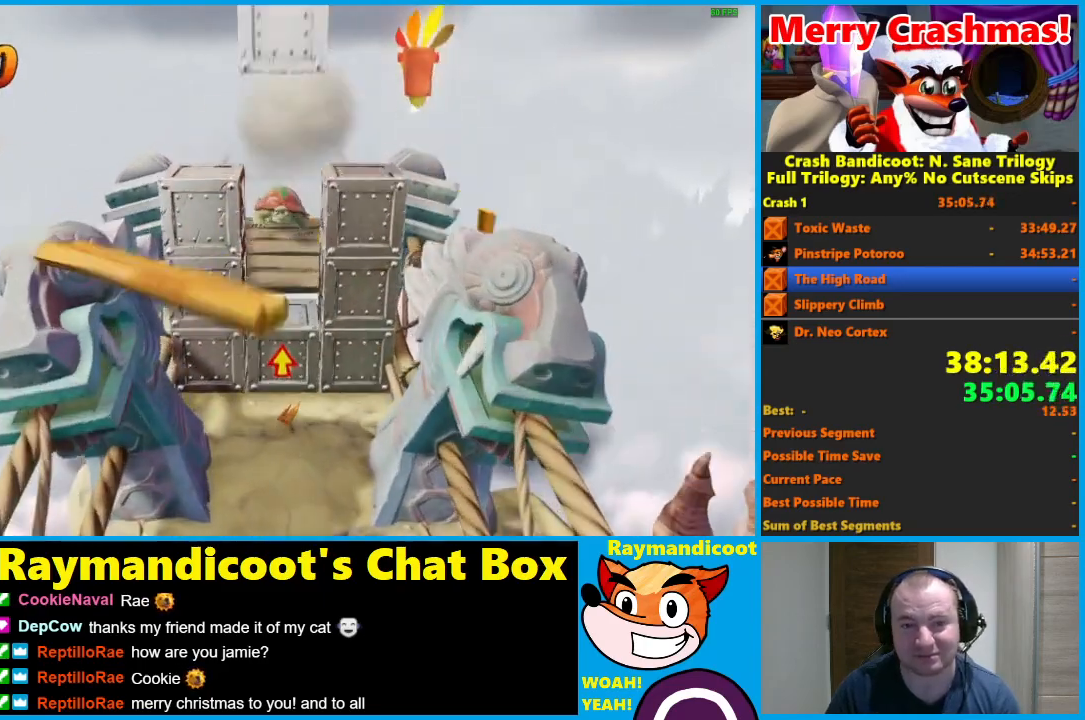
{"buttons": ["X"], "left_stick": "up", "right_stick": "center", "events": [[267, "A", "up"], [483, "X", "down"]]}
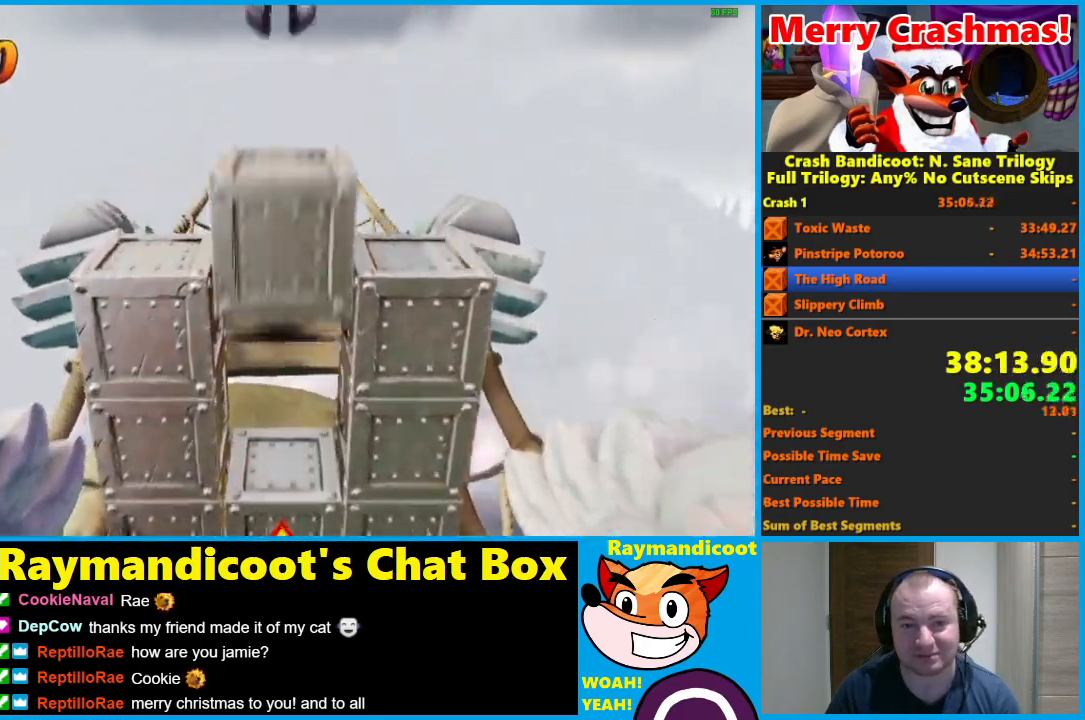
{"buttons": [], "left_stick": "up", "right_stick": "center", "events": [[17, "left_stick", "up-right"], [183, "X", "up"], [467, "left_stick", "up"]]}
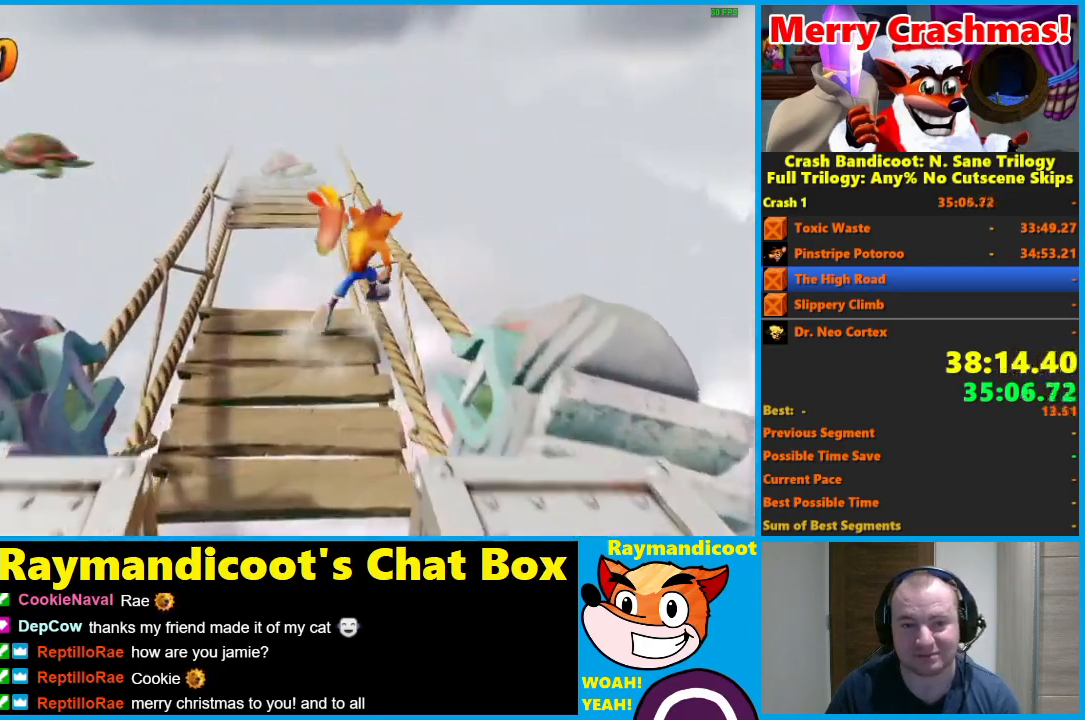
{"buttons": [], "left_stick": "up", "right_stick": "center", "events": [[67, "A", "down"], [133, "left_stick", "up-right"], [217, "A", "up"], [283, "left_stick", "up"]]}
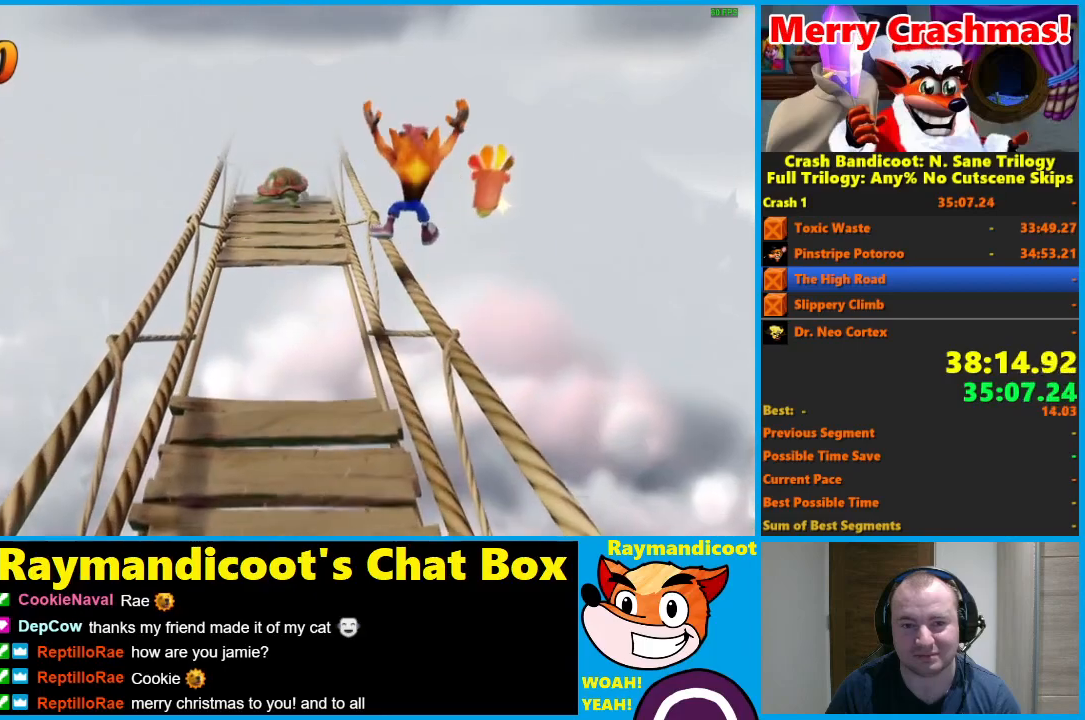
{"buttons": ["A"], "left_stick": "up-left", "right_stick": "center", "events": [[83, "A", "down"], [217, "left_stick", "up-left"]]}
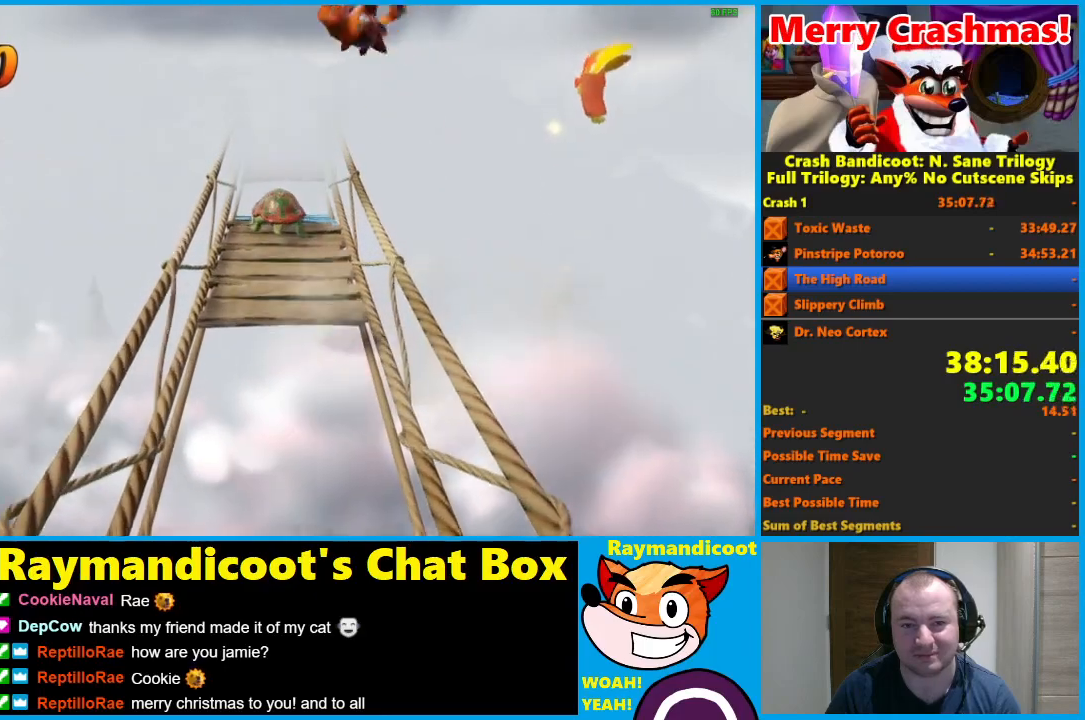
{"buttons": [], "left_stick": "up", "right_stick": "center", "events": [[17, "left_stick", "up"], [133, "A", "up"]]}
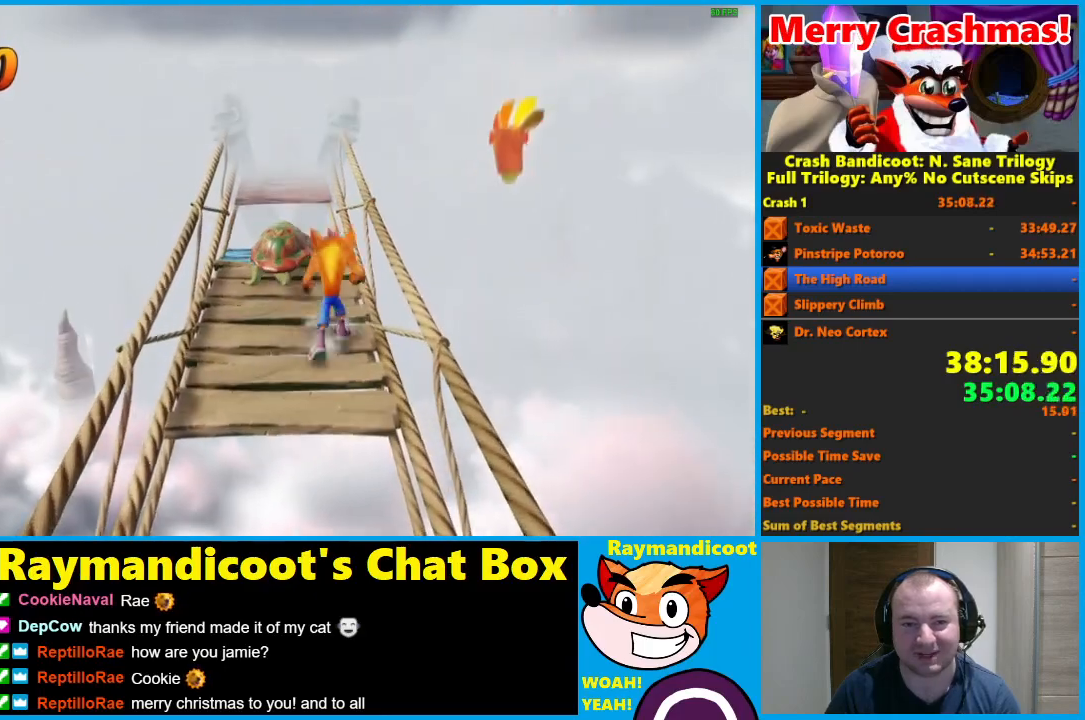
{"buttons": [], "left_stick": "up", "right_stick": "center", "events": [[117, "X", "down"], [317, "X", "up"]]}
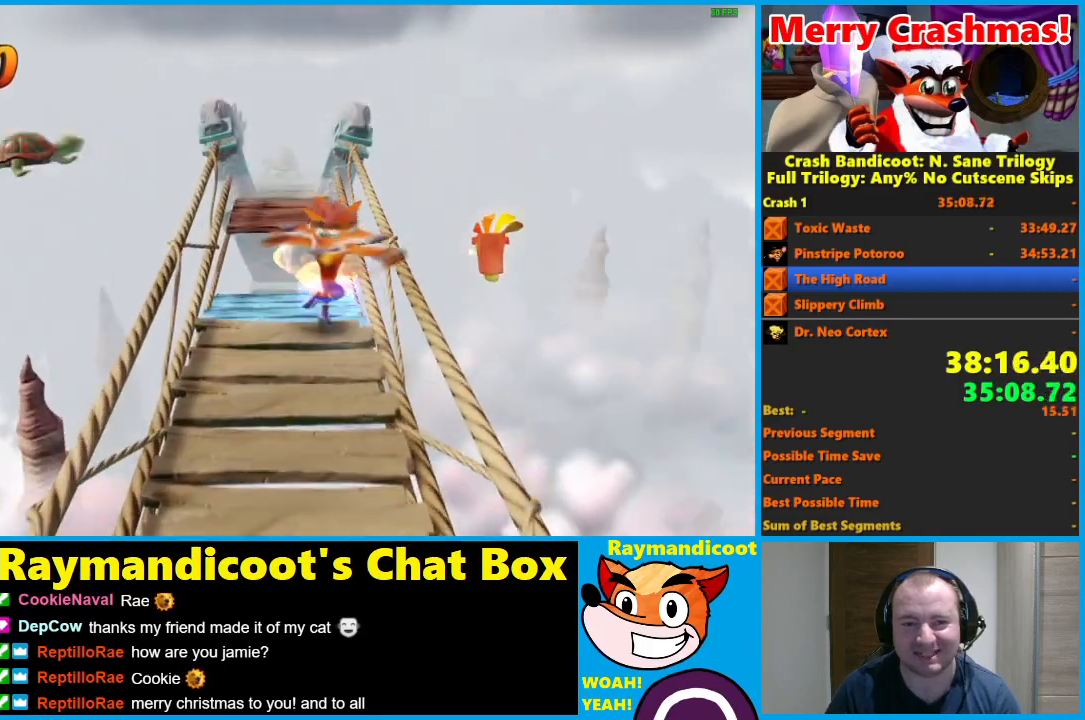
{"buttons": ["A"], "left_stick": "up", "right_stick": "center", "events": [[333, "A", "down"]]}
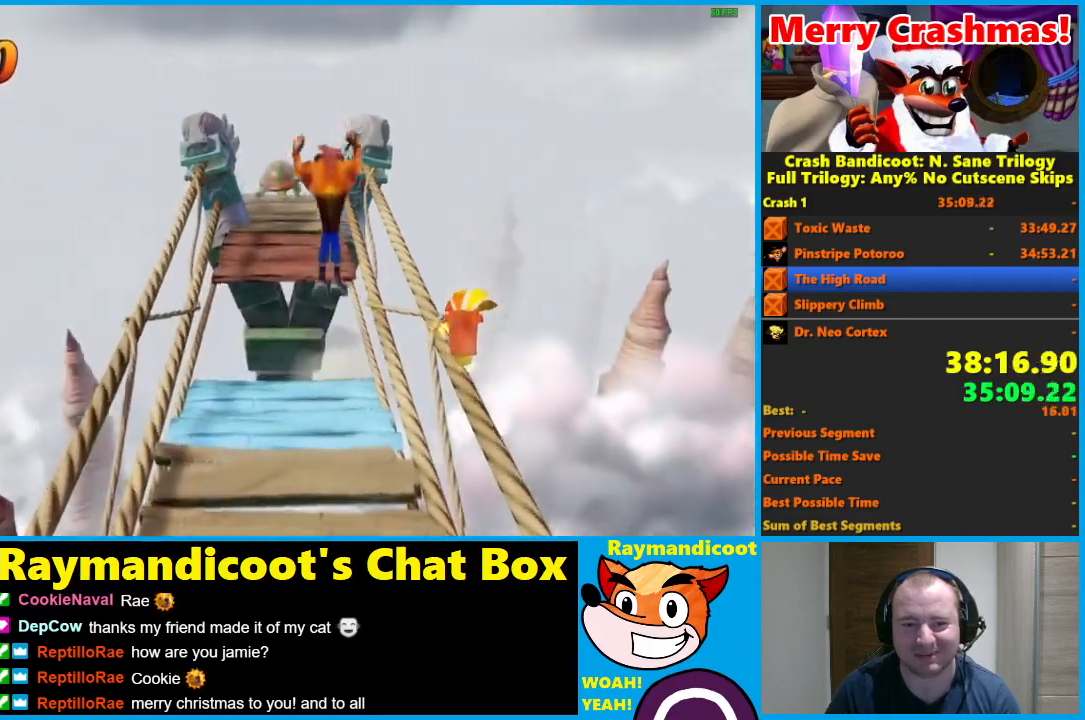
{"buttons": [], "left_stick": "up", "right_stick": "center", "events": [[333, "A", "up"]]}
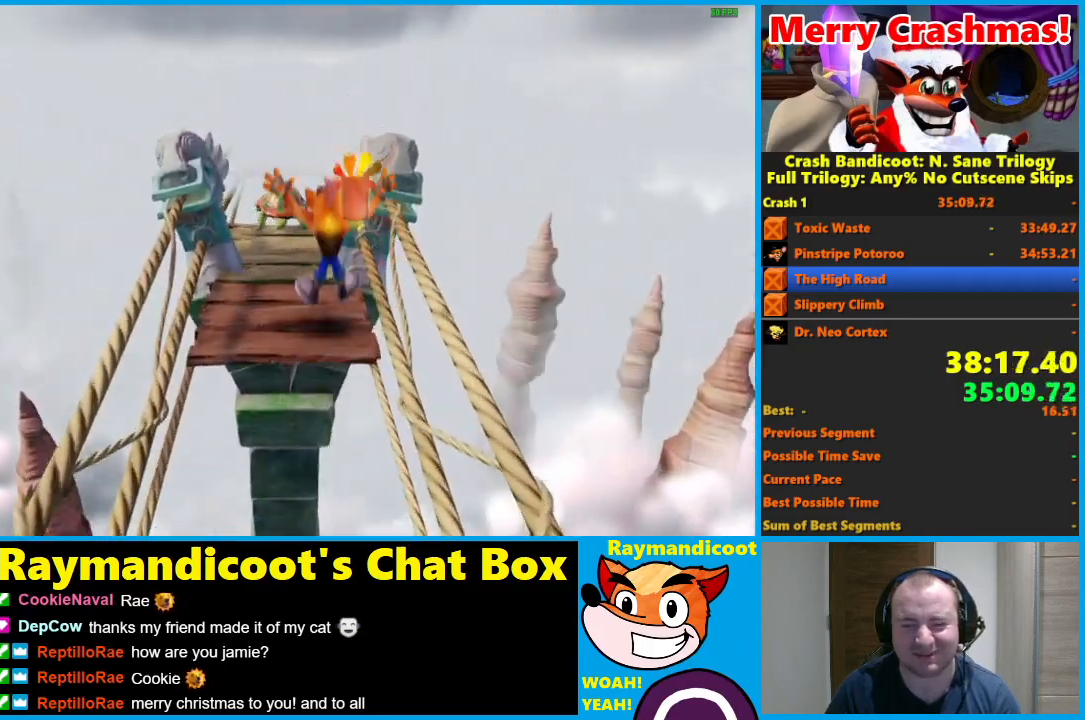
{"buttons": [], "left_stick": "up", "right_stick": "center", "events": [[50, "A", "down"], [467, "A", "up"]]}
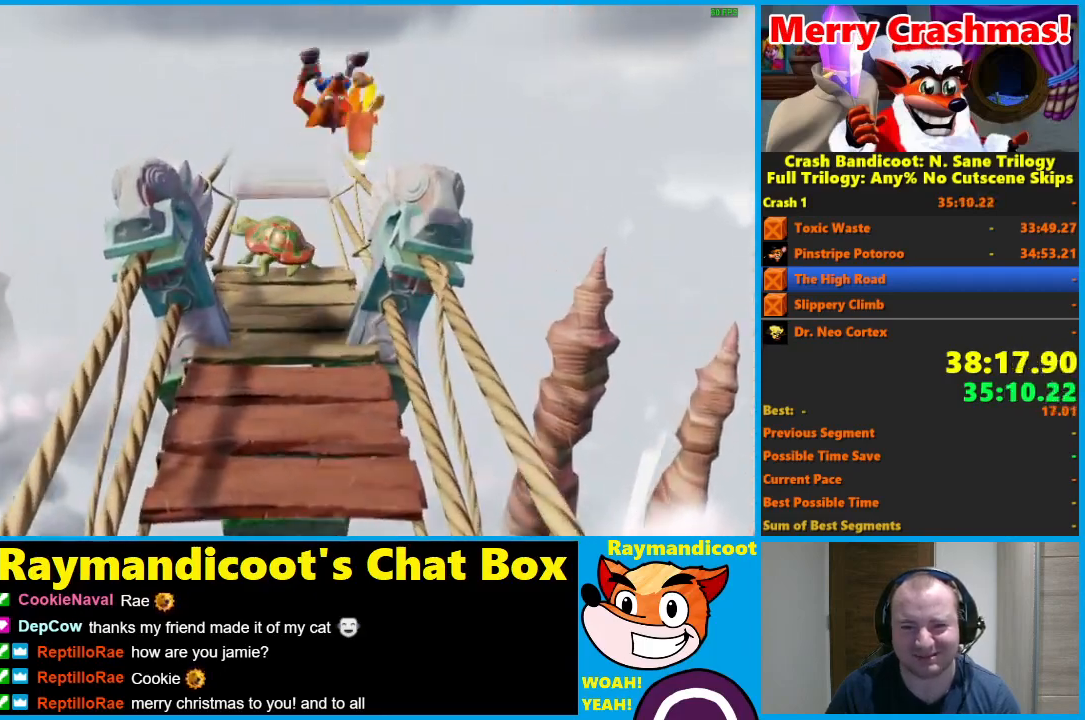
{"buttons": ["A"], "left_stick": "up", "right_stick": "center", "events": [[100, "X", "down"], [100, "left_stick", "up-right"], [250, "X", "up"], [383, "left_stick", "up"], [450, "A", "down"]]}
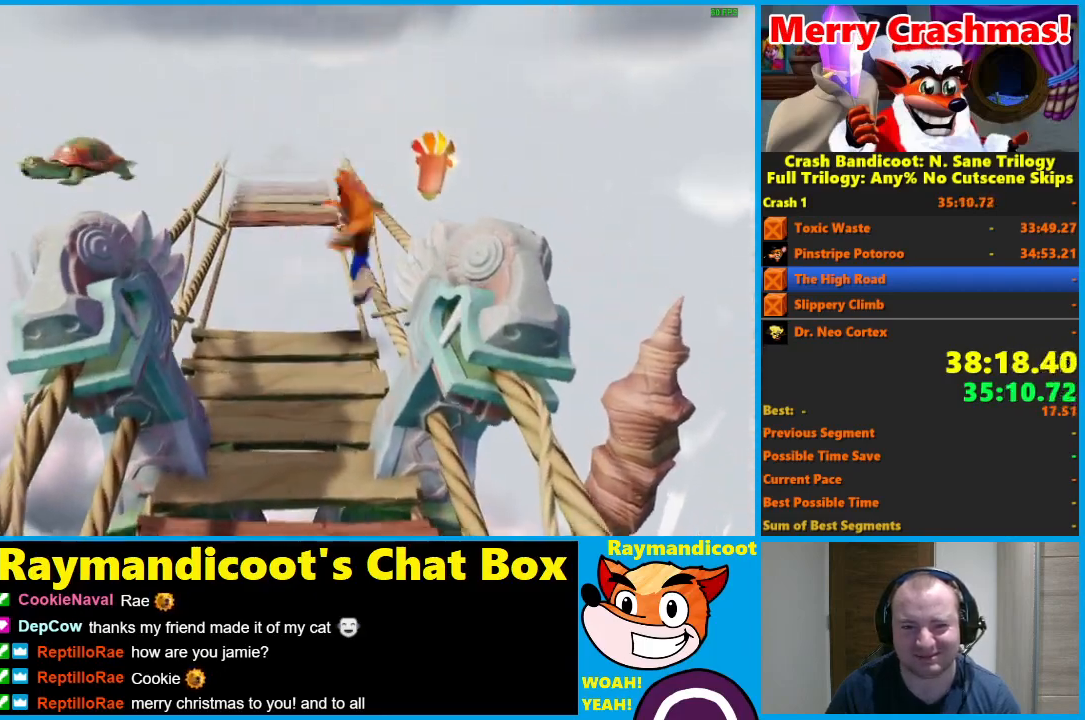
{"buttons": ["A"], "left_stick": "up-left", "right_stick": "center"}
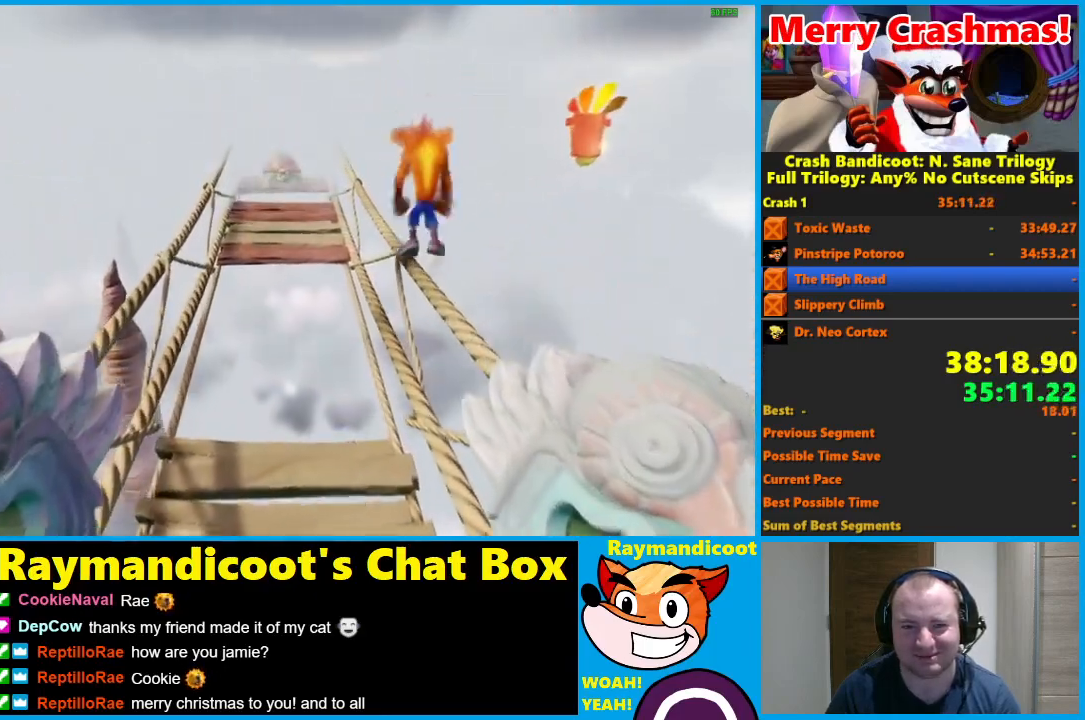
{"buttons": ["A"], "left_stick": "up", "right_stick": "center"}
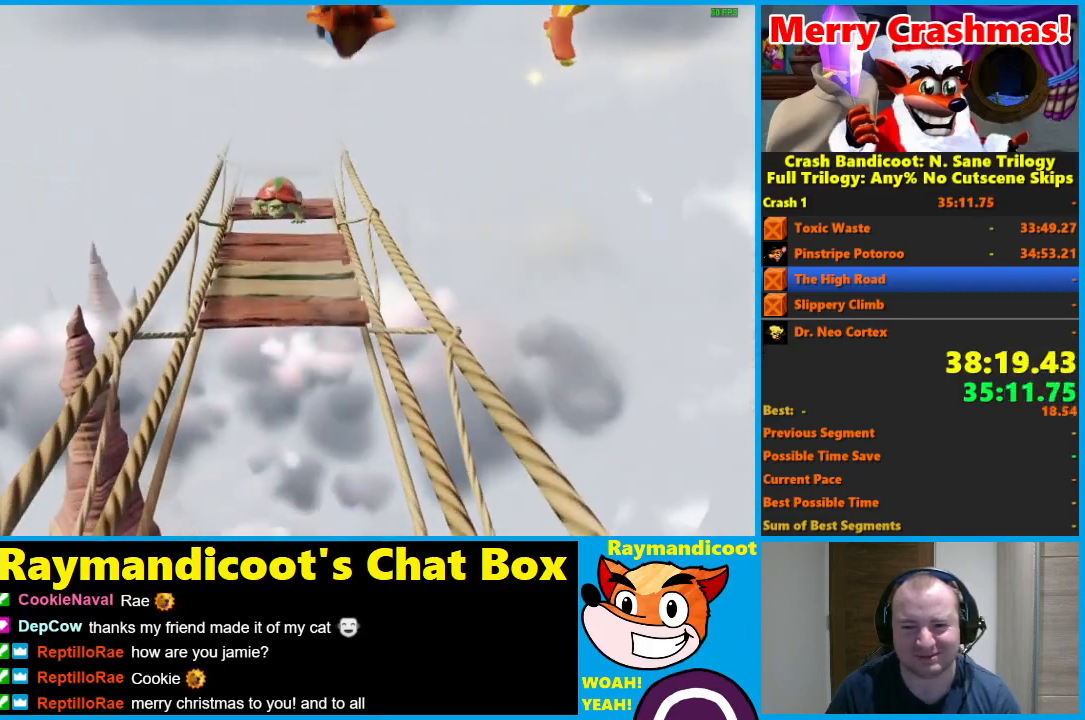
{"buttons": [], "left_stick": "up", "right_stick": "center", "events": [[17, "A", "up"]]}
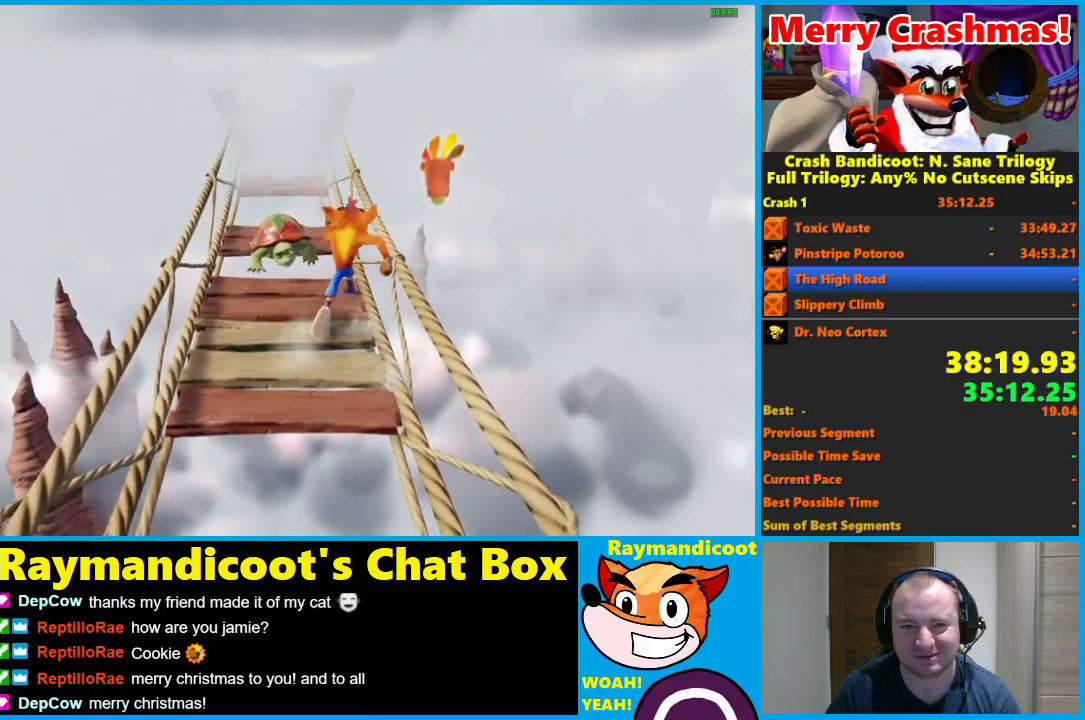
{"buttons": [], "left_stick": "up", "right_stick": "center", "events": [[100, "A", "down"], [483, "A", "up"]]}
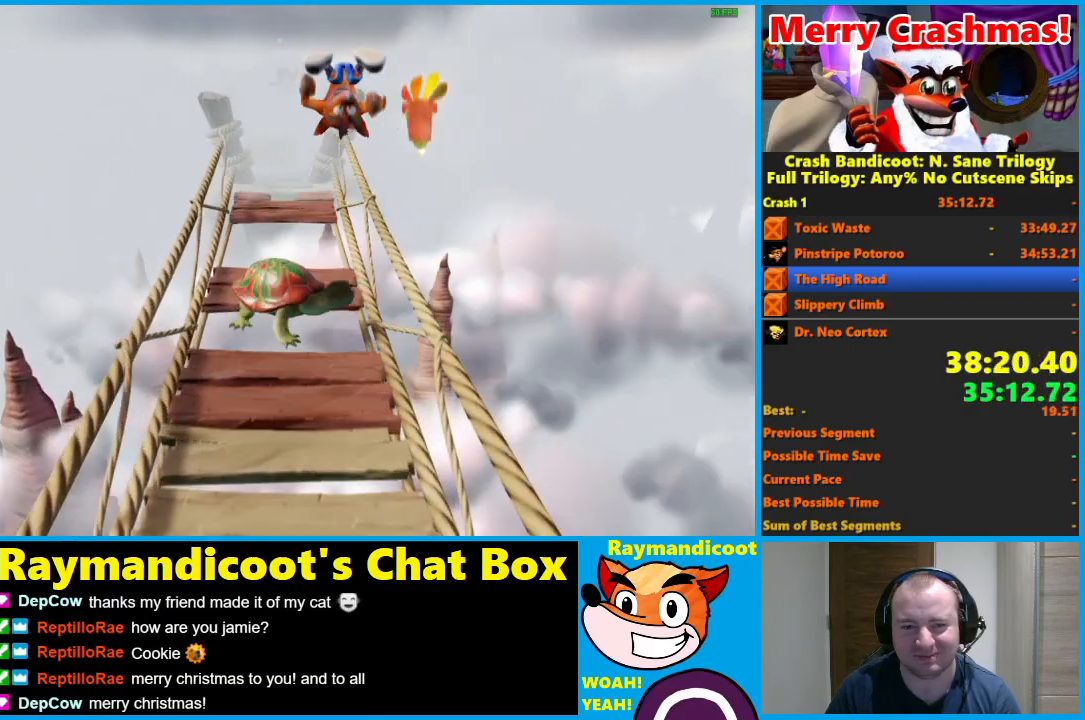
{"buttons": [], "left_stick": "up", "right_stick": "center", "events": [[117, "X", "down"], [283, "X", "up"]]}
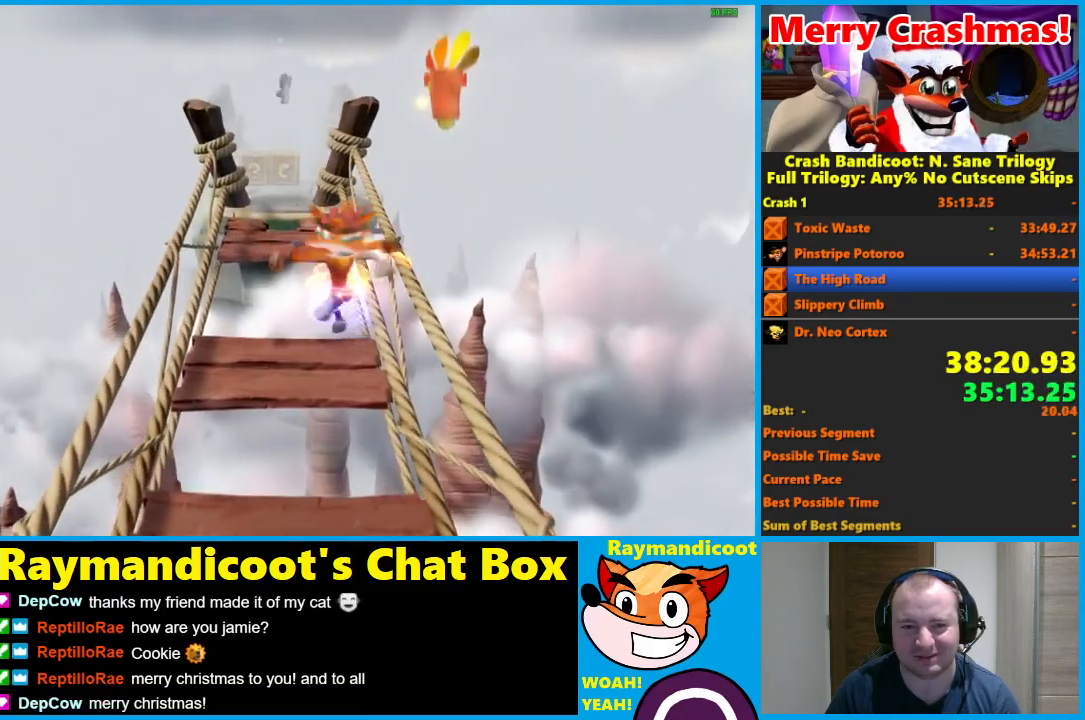
{"buttons": [], "left_stick": "up", "right_stick": "center", "events": [[33, "A", "down"], [450, "A", "up"]]}
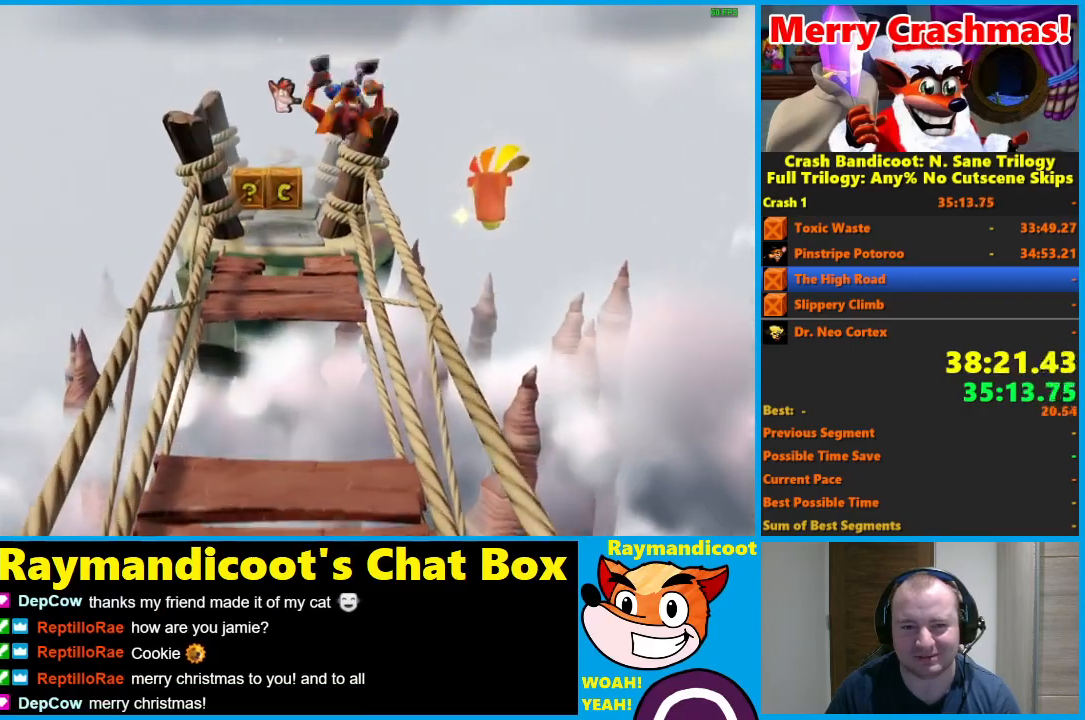
{"buttons": ["A"], "left_stick": "up", "right_stick": "center", "events": [[267, "A", "down"]]}
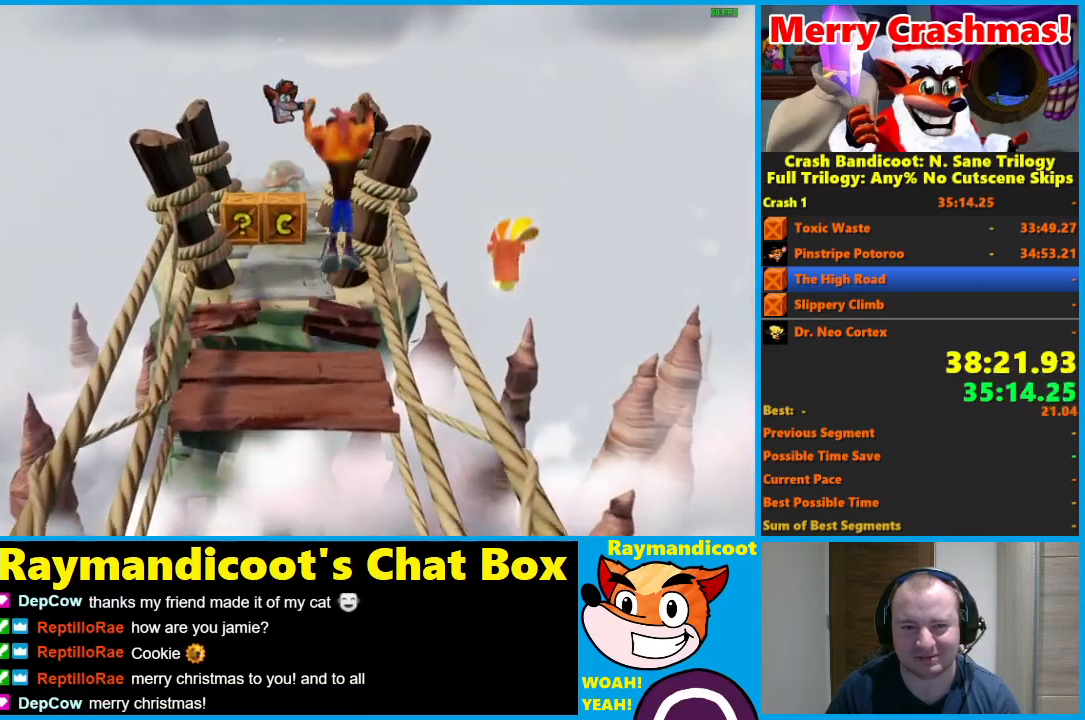
{"buttons": ["X"], "left_stick": "up", "right_stick": "center", "events": [[183, "left_stick", "up-left"], [300, "A", "up"], [433, "left_stick", "up"], [467, "X", "down"]]}
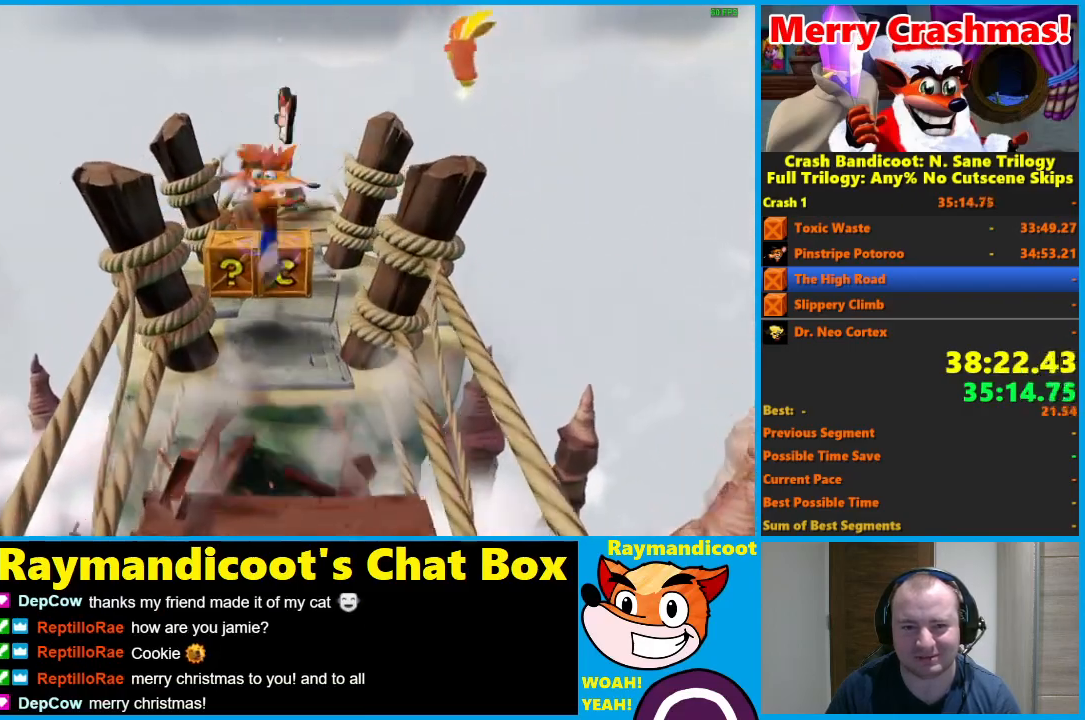
{"buttons": ["A"], "left_stick": "up", "right_stick": "center", "events": [[167, "X", "up"], [400, "A", "down"]]}
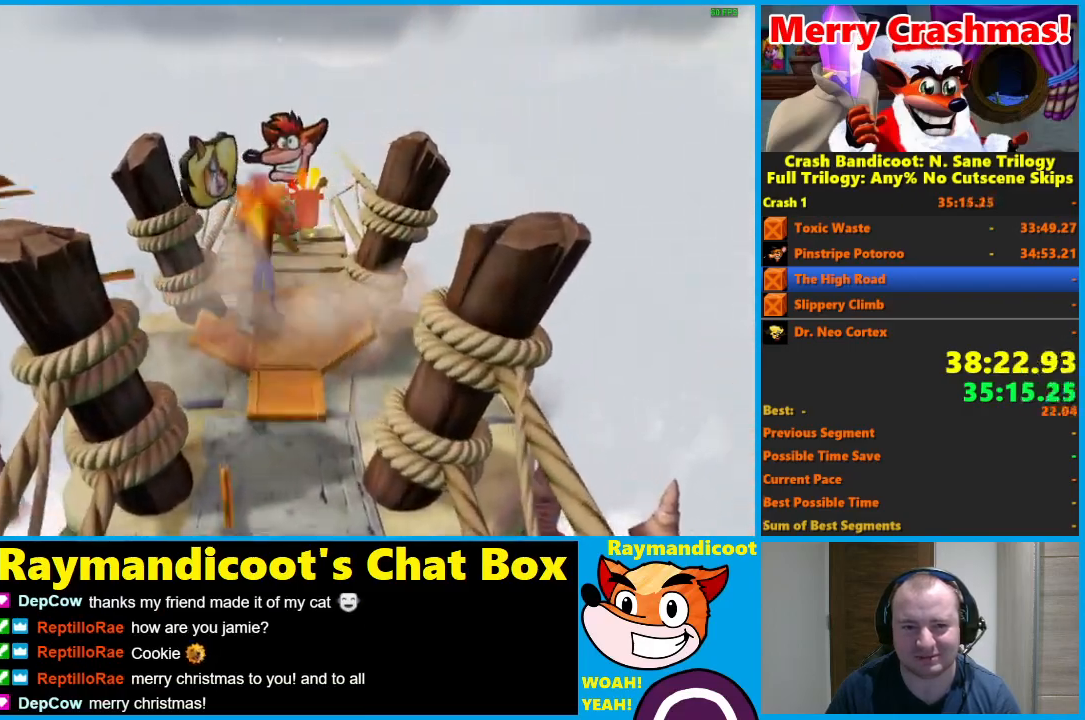
{"buttons": [], "left_stick": "up", "right_stick": "center", "events": [[167, "A", "up"]]}
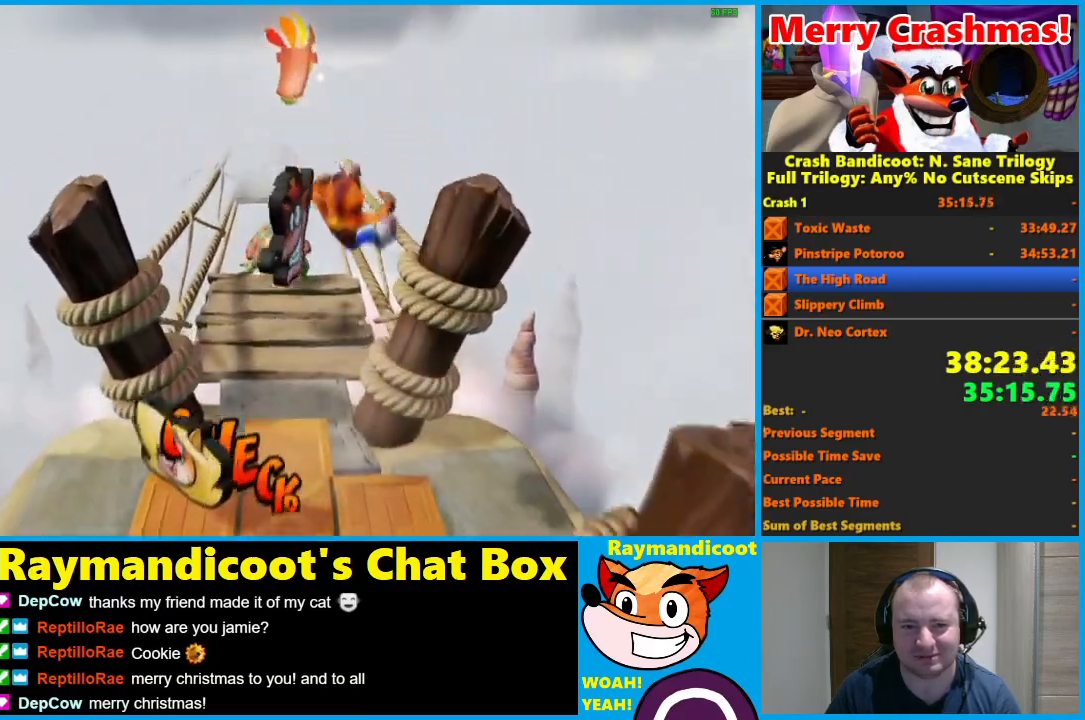
{"buttons": ["A"], "left_stick": "up-right", "right_stick": "center", "events": [[50, "X", "down"], [183, "X", "up"], [400, "A", "down"], [450, "left_stick", "up-right"]]}
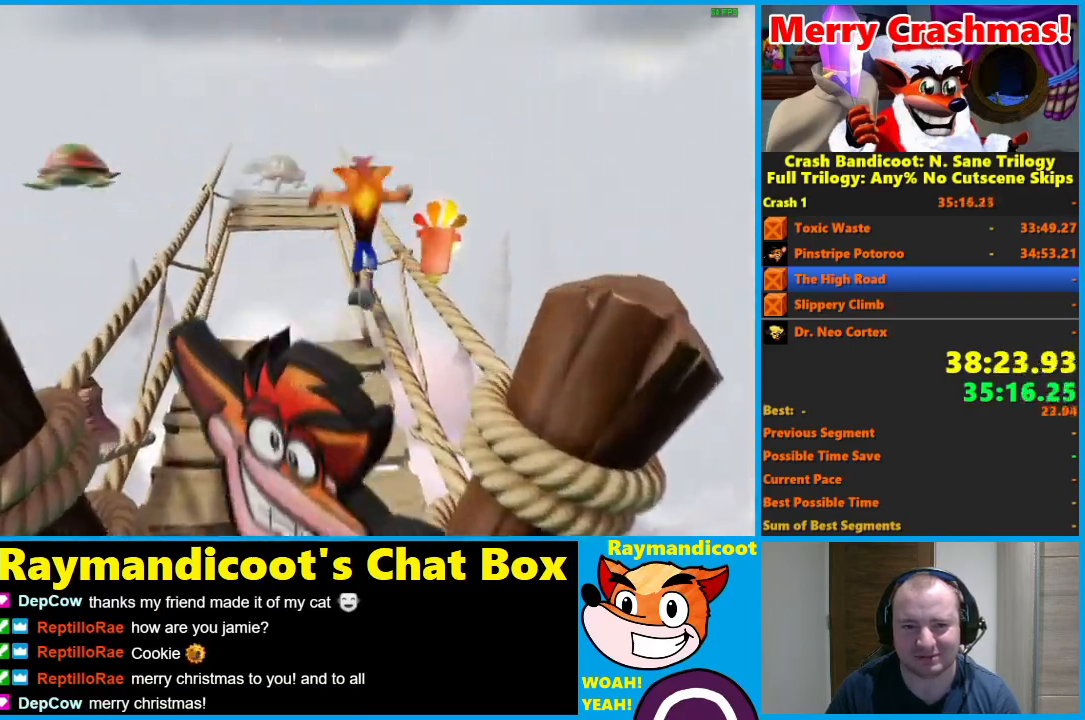
{"buttons": ["A"], "left_stick": "up-left", "right_stick": "center", "events": [[67, "A", "up"], [133, "left_stick", "up"], [417, "A", "down"], [433, "left_stick", "up-left"]]}
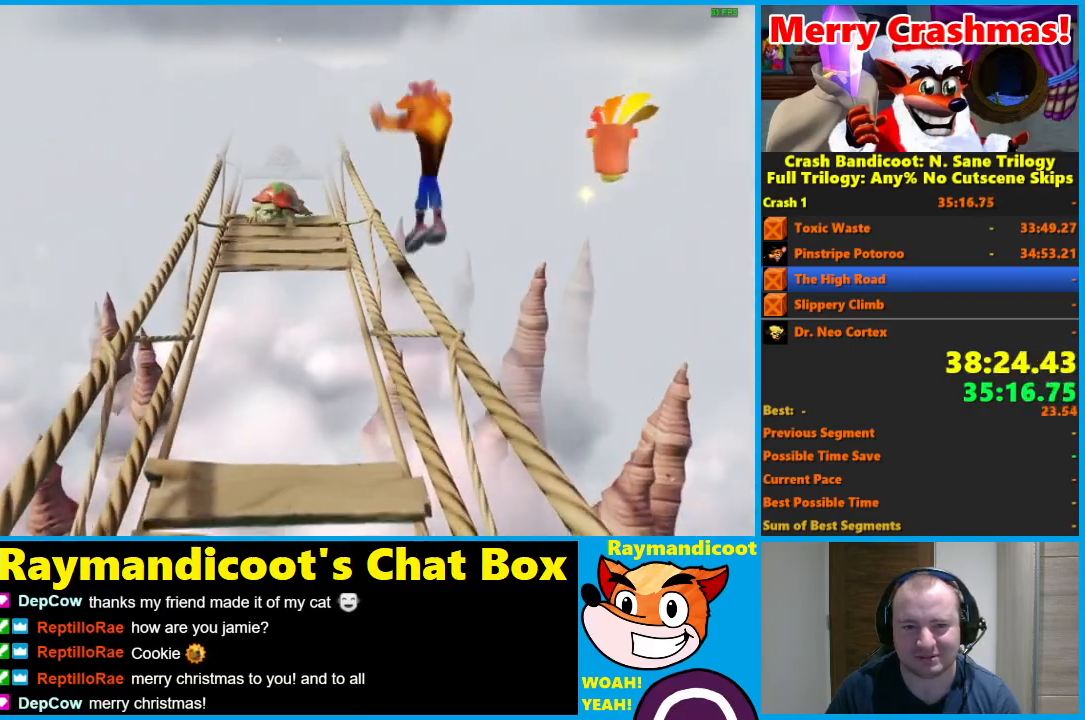
{"buttons": ["X"], "left_stick": "up", "right_stick": "center", "events": [[133, "left_stick", "up"], [167, "A", "up"], [500, "X", "down"]]}
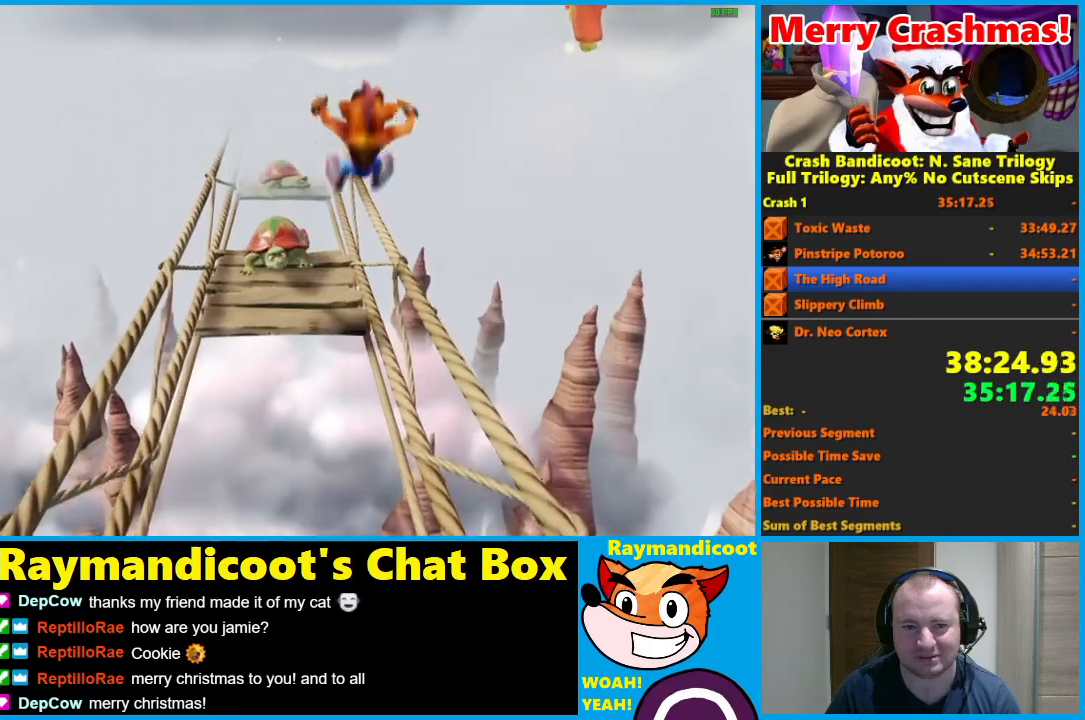
{"buttons": ["A"], "left_stick": "up-right", "right_stick": "center", "events": [[150, "X", "up"], [433, "A", "down"], [500, "left_stick", "up-right"]]}
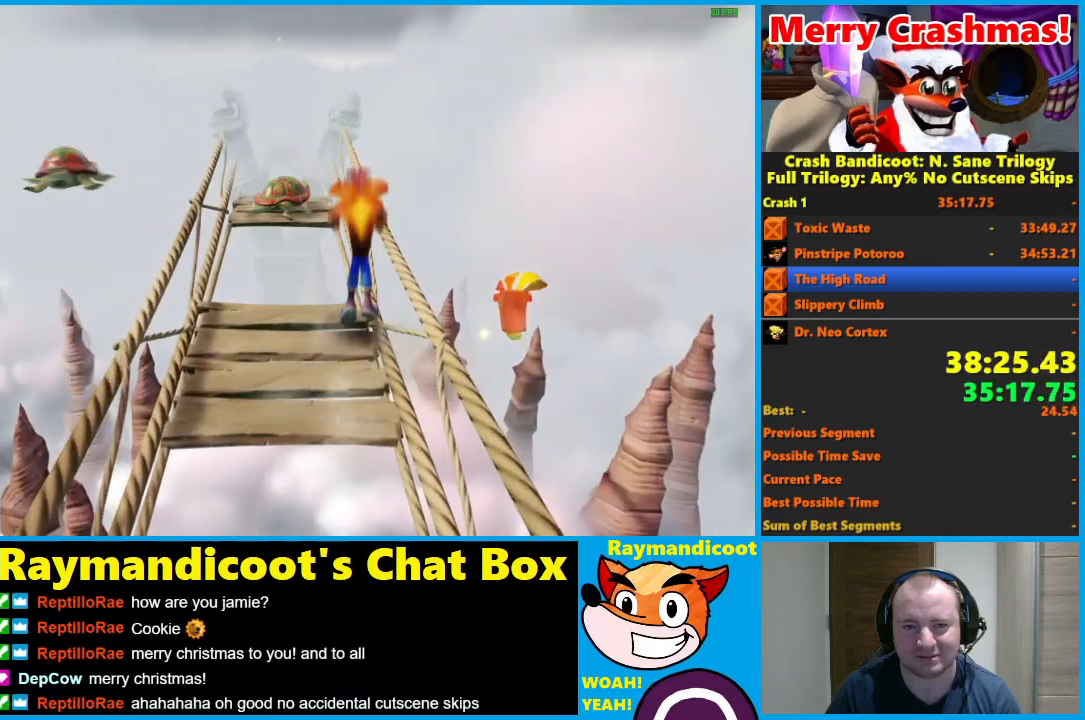
{"buttons": [], "left_stick": "up", "right_stick": "center", "events": [[67, "A", "up"], [167, "left_stick", "up"]]}
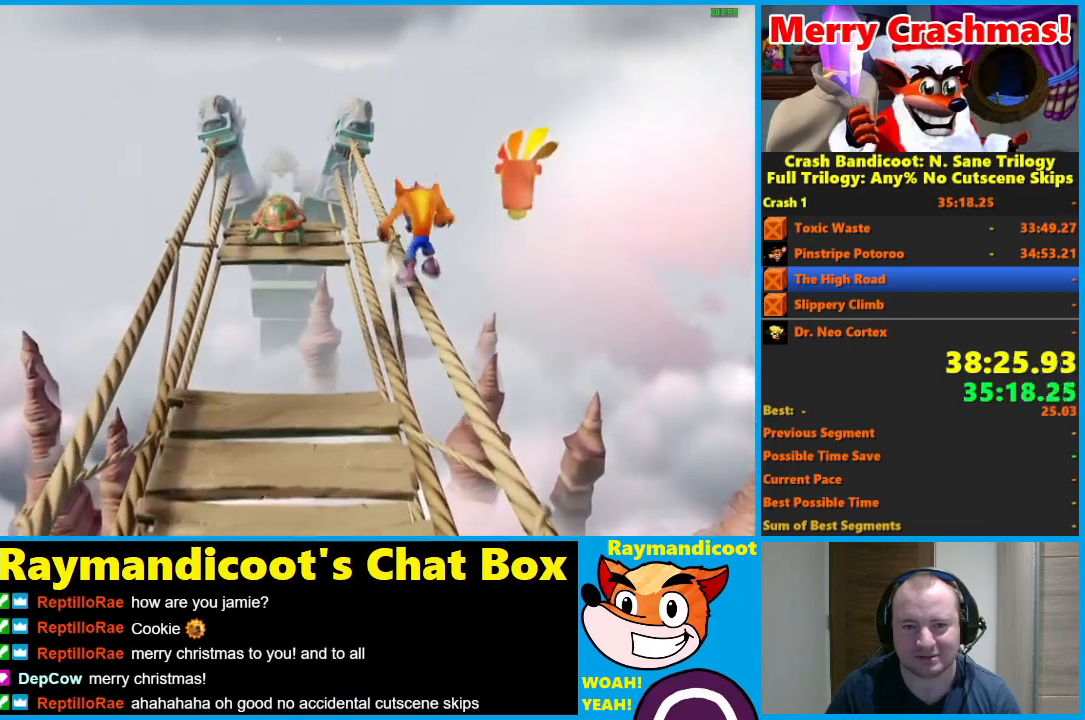
{"buttons": [], "left_stick": "up", "right_stick": "center", "events": []}